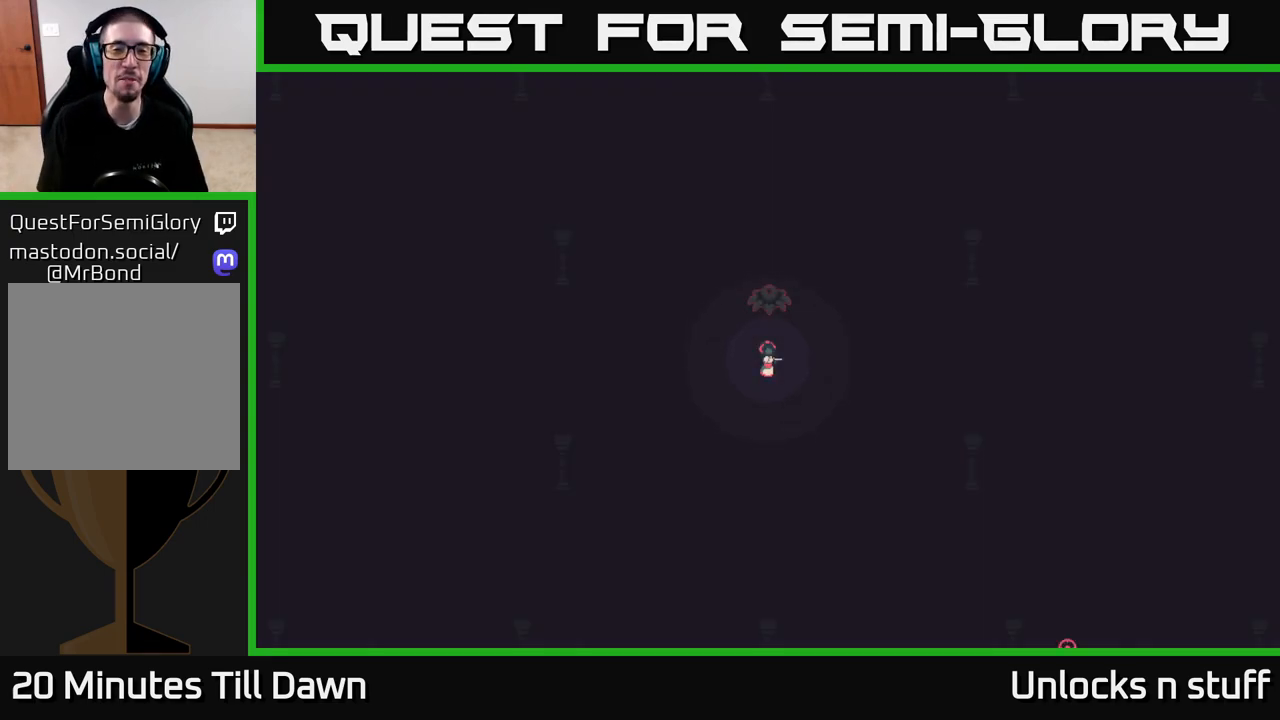
Gameplay with a controller (Xbox layout); each line is a JSON object with the inputs held at the frame after it. "events" lists button and stick changes between this image and that frame as [ms after this image, input, new state], when the widget could be followed in between.
{"buttons": [], "left_stick": "up", "right_stick": "up-right", "events": [[83, "left_stick", "up"], [433, "right_stick", "up-right"]]}
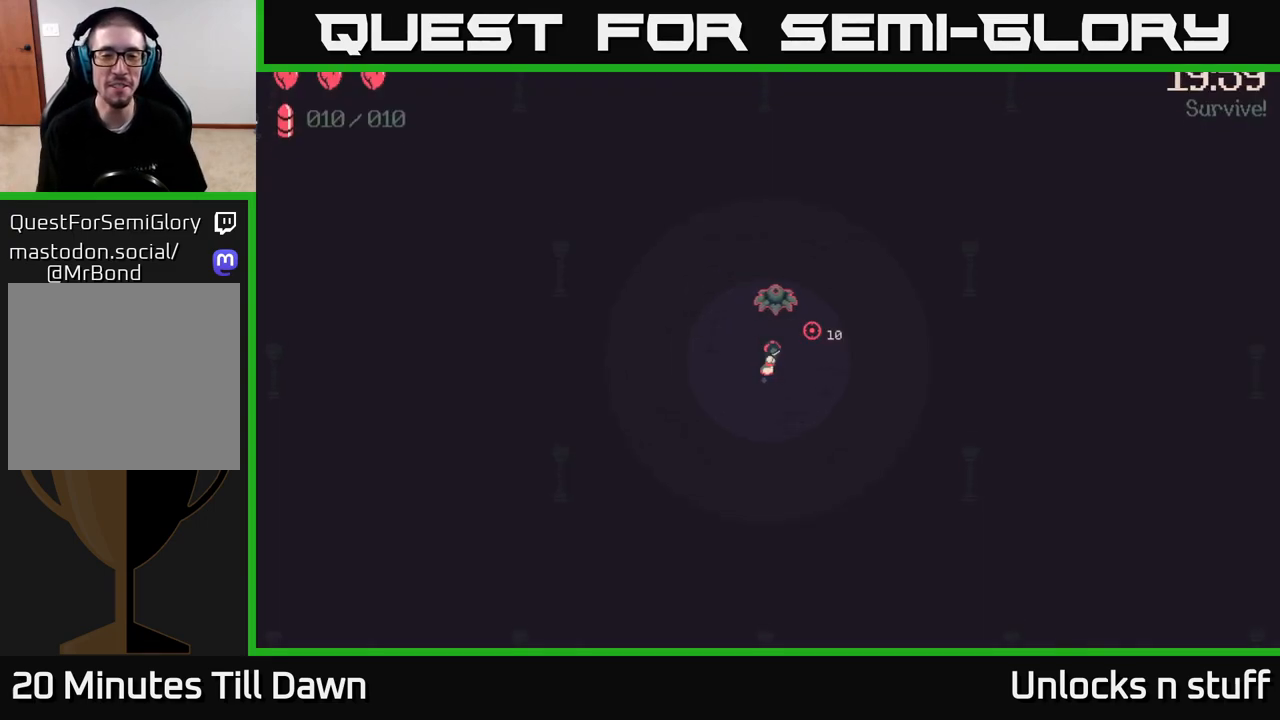
{"buttons": [], "left_stick": "up-right", "right_stick": "up-right", "events": [[217, "left_stick", "up-right"]]}
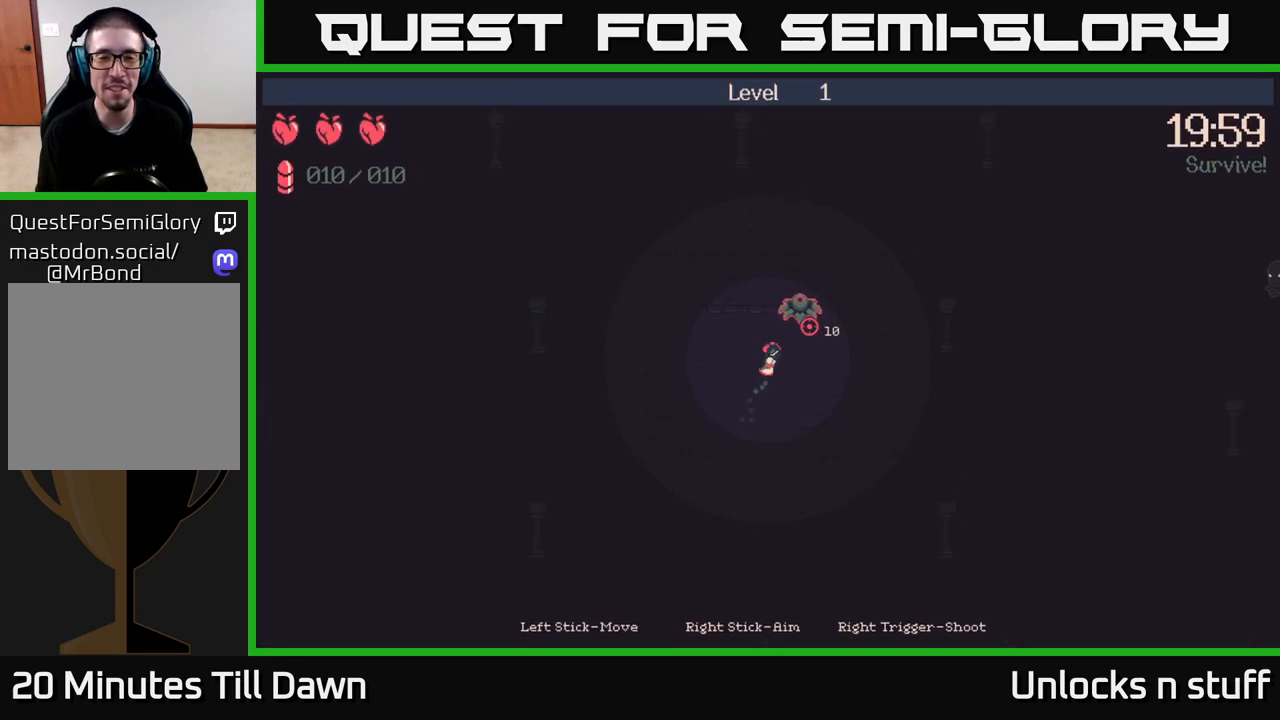
{"buttons": [], "left_stick": "up-right", "right_stick": "right", "events": [[217, "right_stick", "center"], [400, "right_stick", "right"]]}
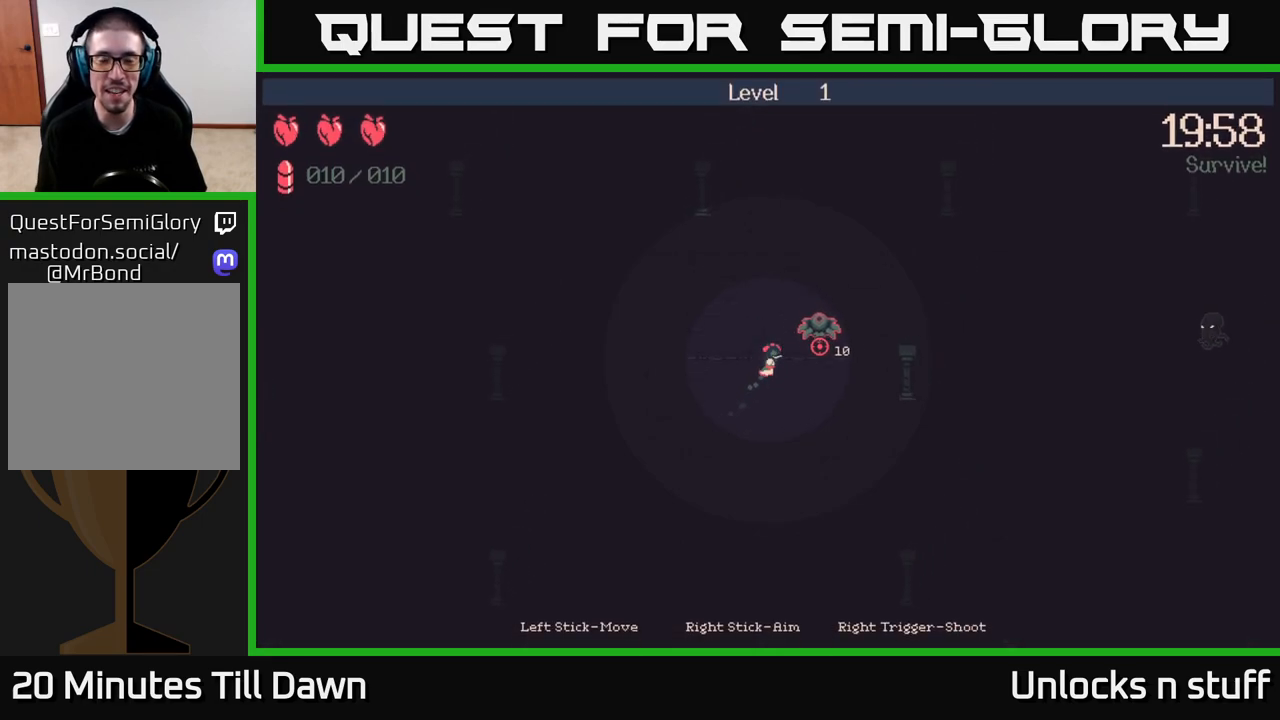
{"buttons": [], "left_stick": "up-right", "right_stick": "right", "events": []}
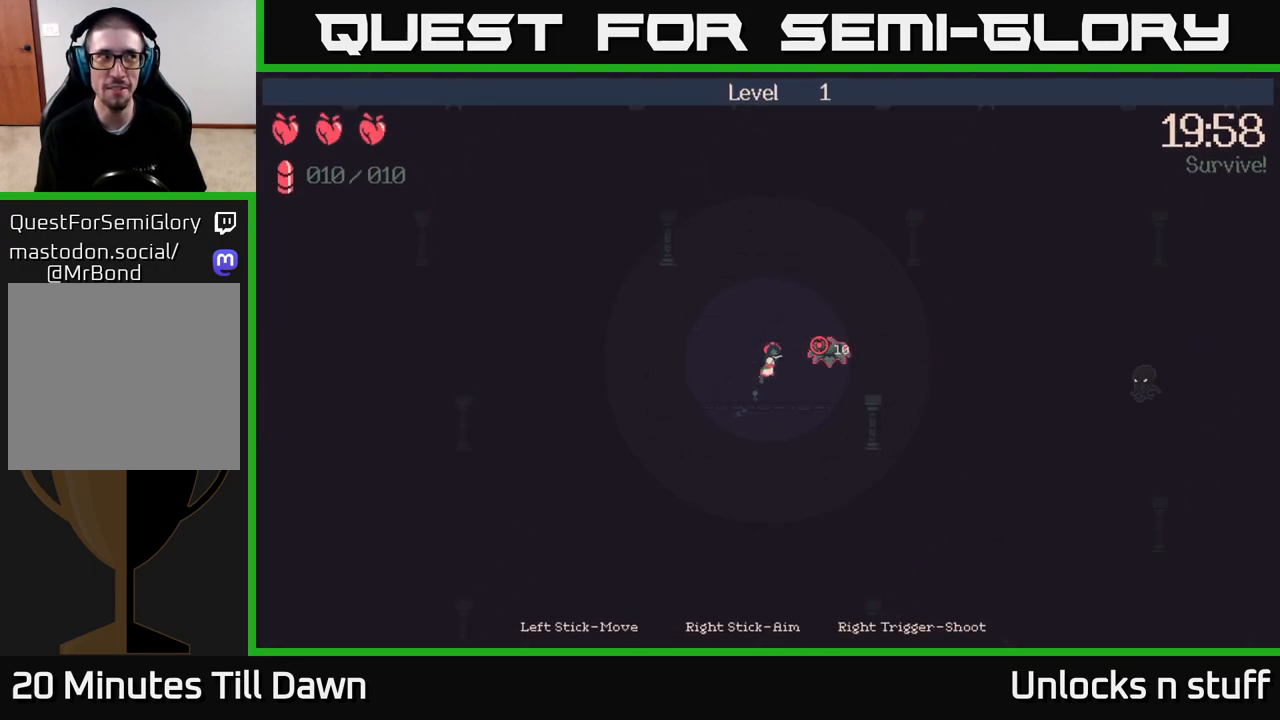
{"buttons": [], "left_stick": "right", "right_stick": "right", "events": [[283, "left_stick", "right"]]}
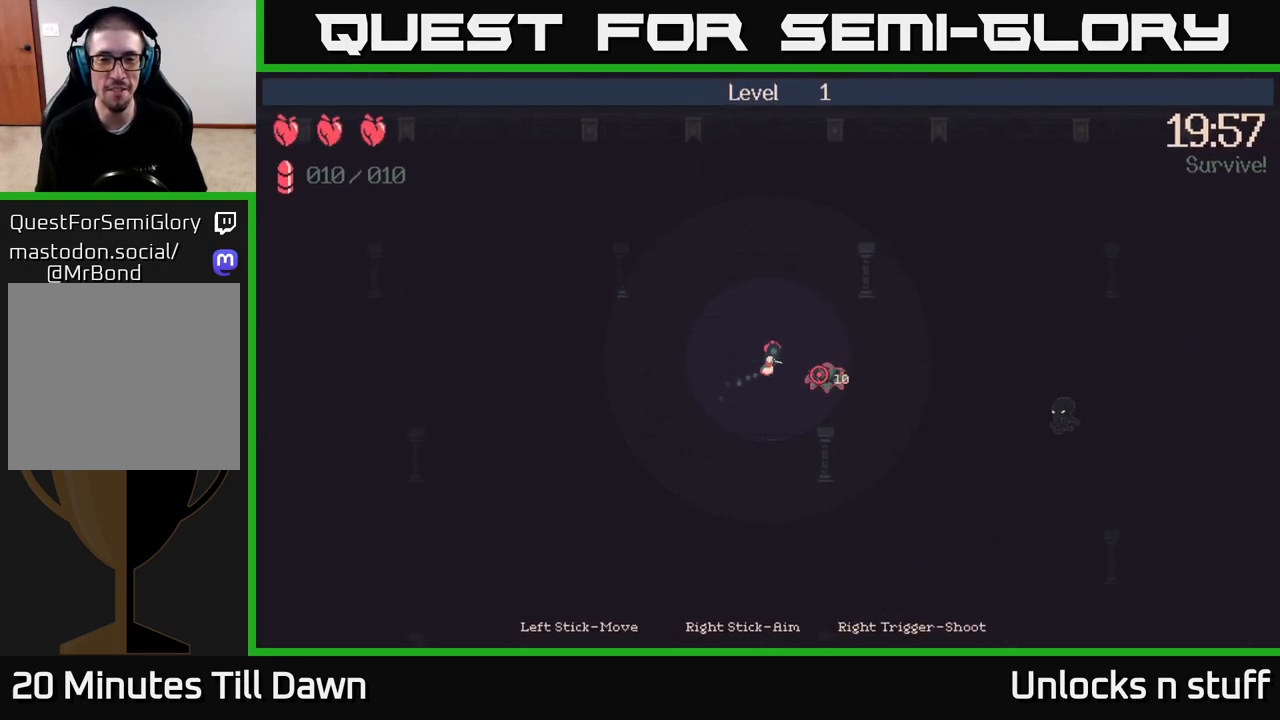
{"buttons": ["R2"], "left_stick": "right", "right_stick": "down-right", "events": [[167, "right_stick", "down-right"], [250, "R2", "down"]]}
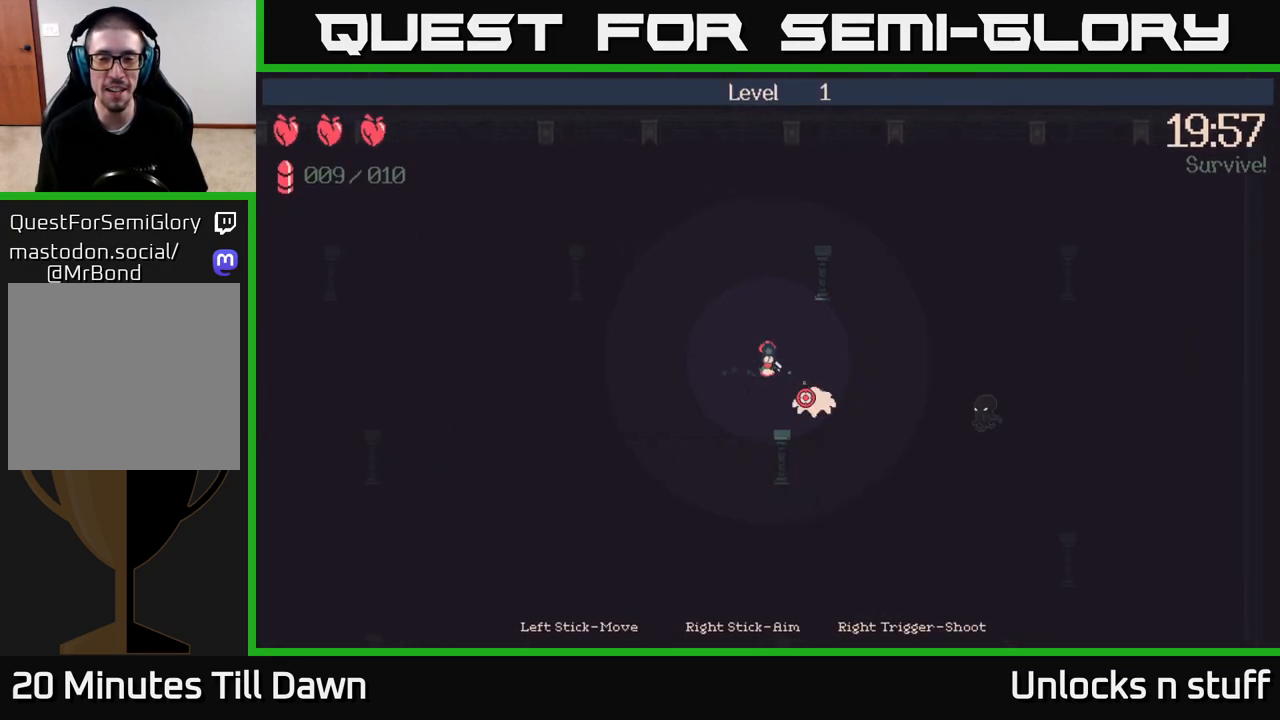
{"buttons": ["R2"], "left_stick": "down-right", "right_stick": "down-right", "events": [[167, "left_stick", "down-right"]]}
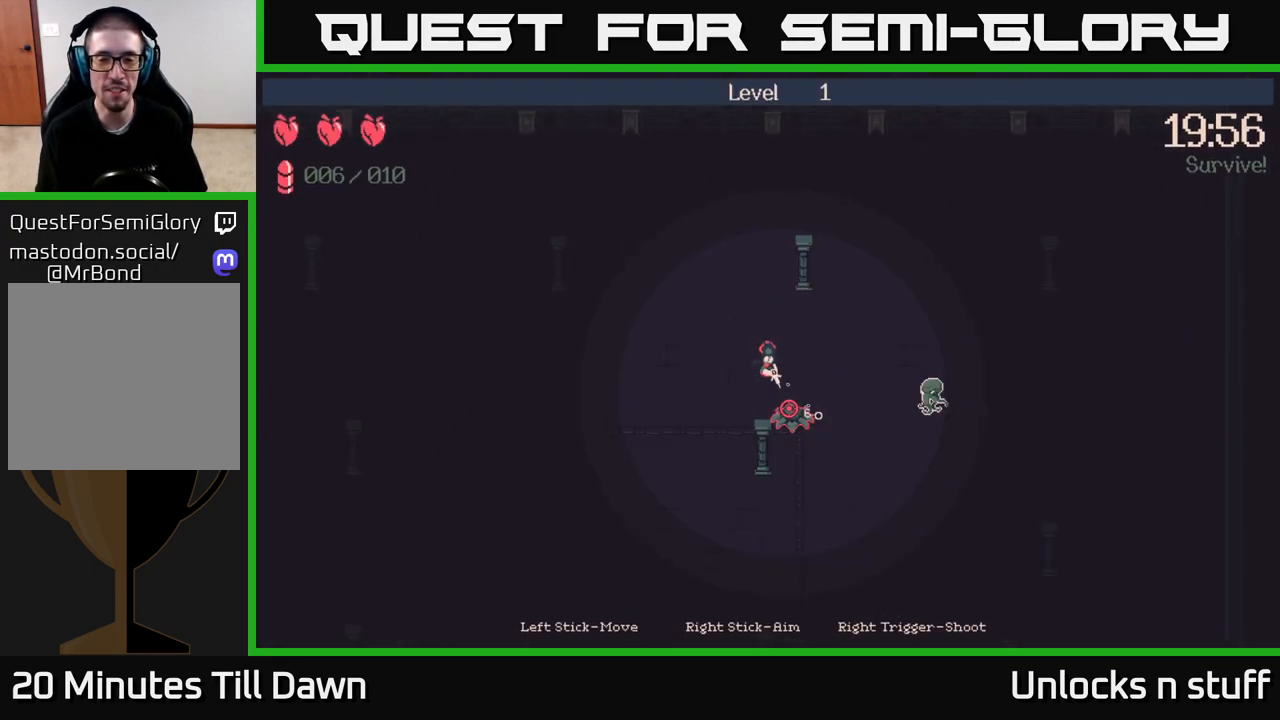
{"buttons": ["R2"], "left_stick": "right", "right_stick": "down", "events": [[150, "right_stick", "down"], [433, "left_stick", "right"]]}
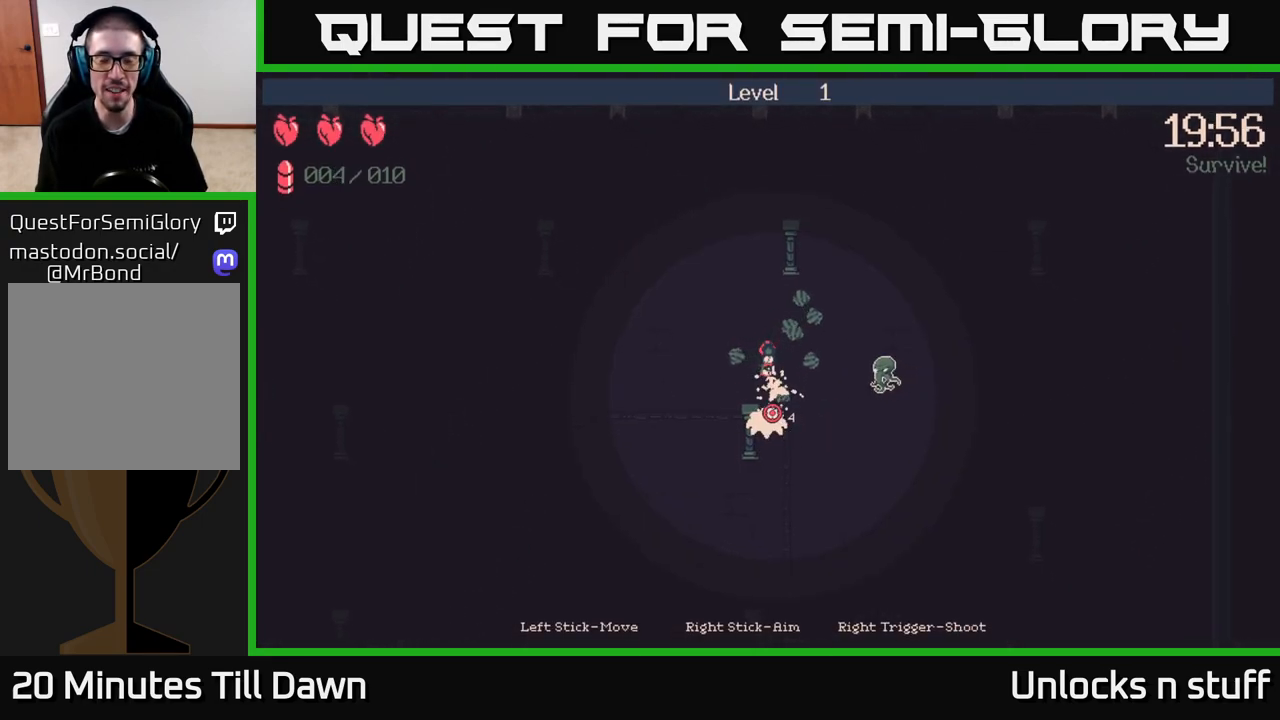
{"buttons": ["R2"], "left_stick": "up-left", "right_stick": "right", "events": [[83, "left_stick", "up-right"], [117, "R2", "up"], [233, "right_stick", "right"], [267, "left_stick", "up-left"], [283, "R2", "down"]]}
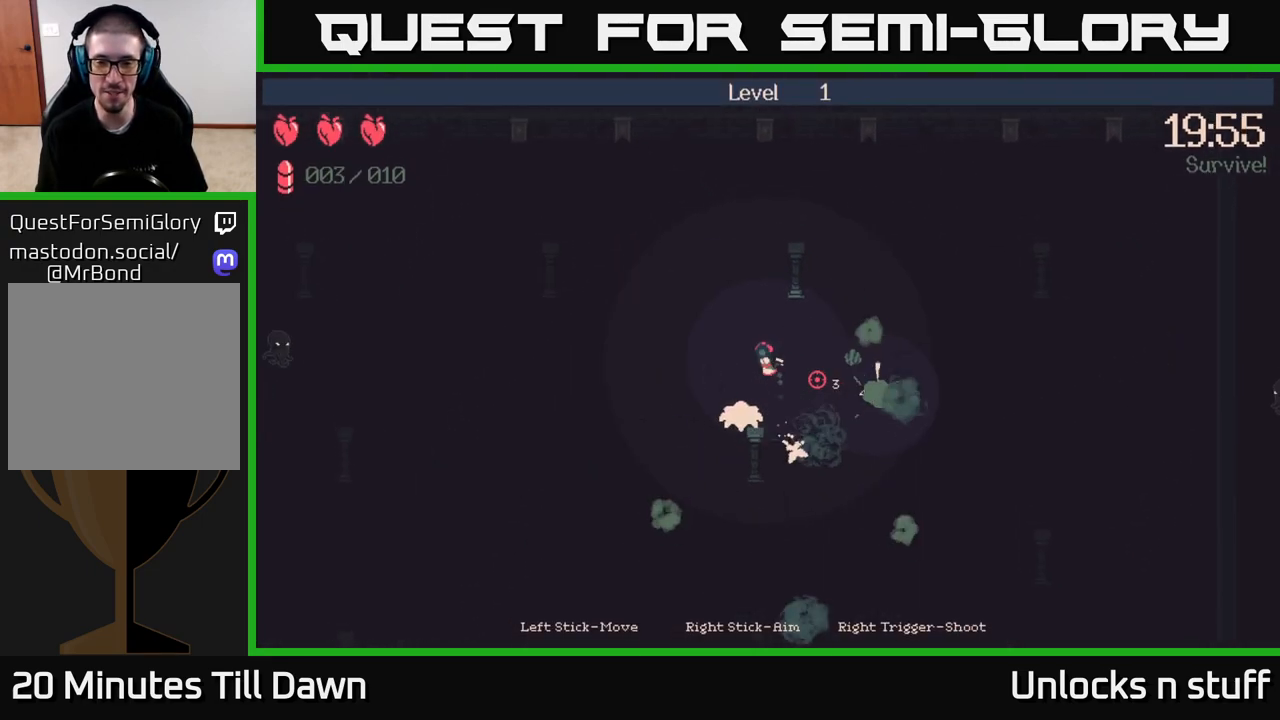
{"buttons": [], "left_stick": "down-right", "right_stick": "right", "events": [[67, "left_stick", "right"], [100, "R2", "up"], [433, "left_stick", "down-right"]]}
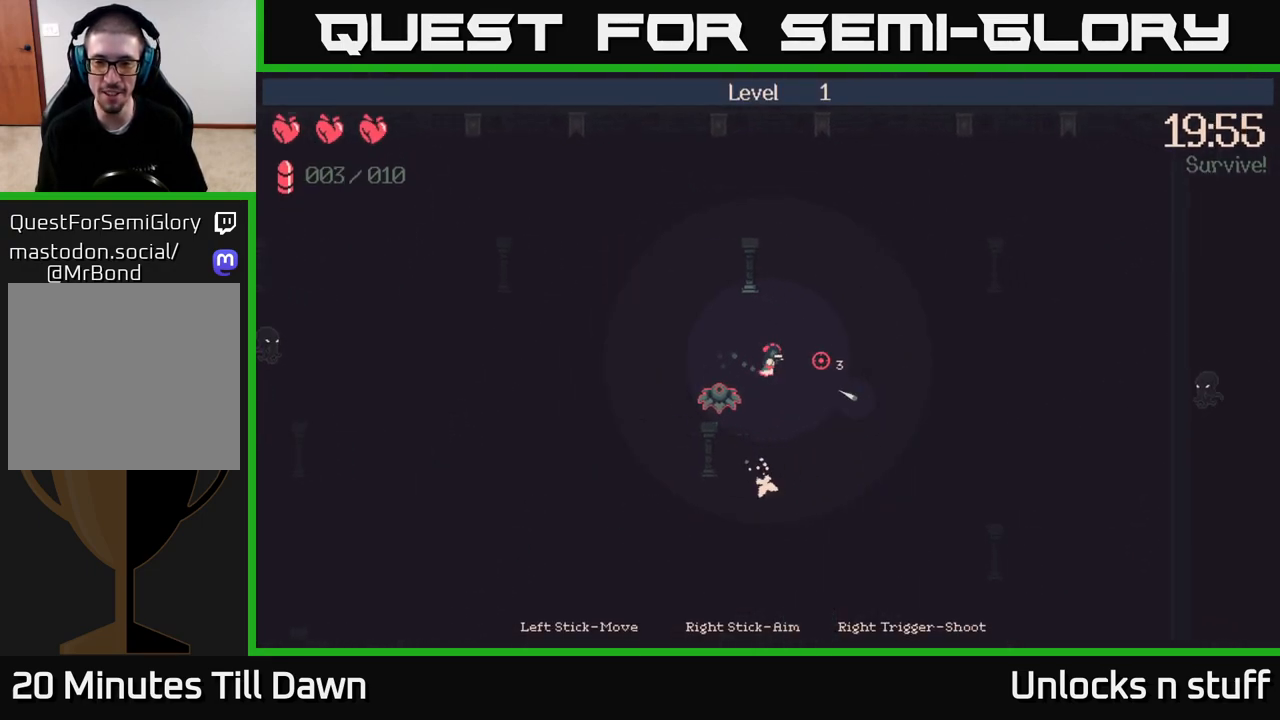
{"buttons": [], "left_stick": "up-left", "right_stick": "left", "events": [[100, "left_stick", "down"], [267, "left_stick", "left"], [333, "right_stick", "center"], [350, "left_stick", "up-left"], [400, "right_stick", "left"]]}
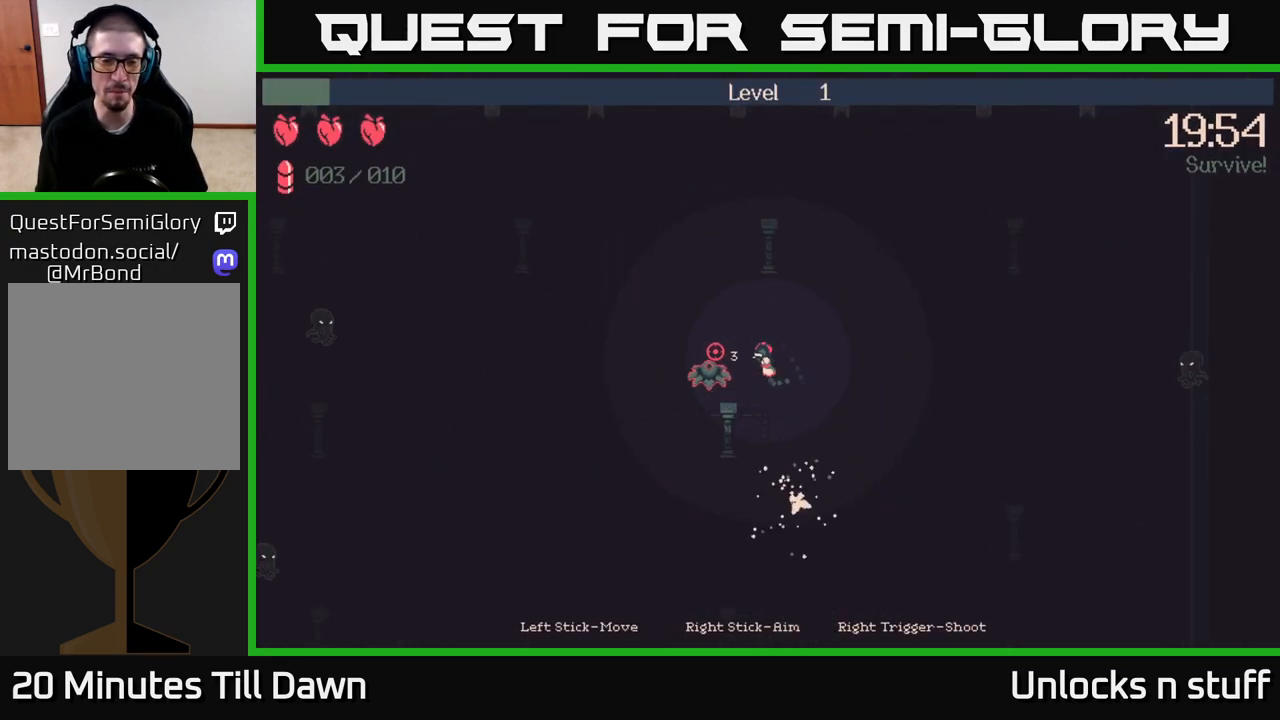
{"buttons": [], "left_stick": "left", "right_stick": "left", "events": [[67, "left_stick", "left"]]}
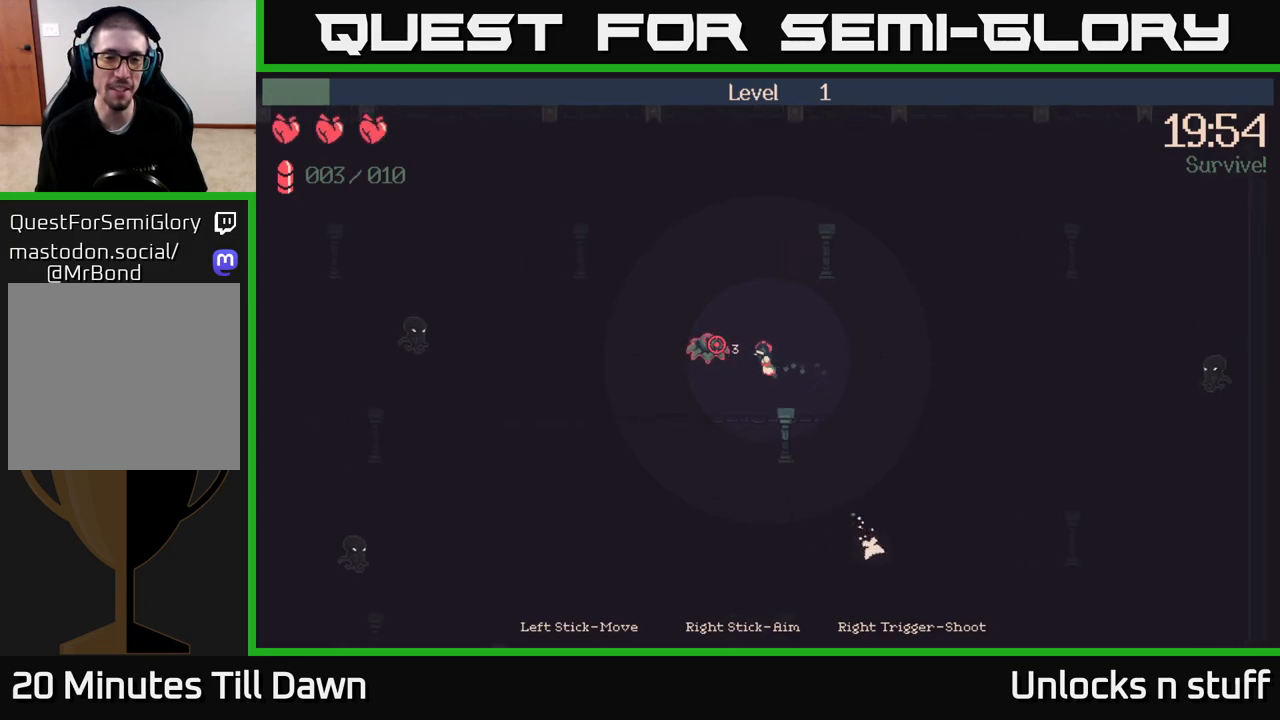
{"buttons": ["R2"], "left_stick": "down-left", "right_stick": "up-left", "events": [[217, "right_stick", "up-left"], [267, "R2", "down"], [300, "left_stick", "down-left"]]}
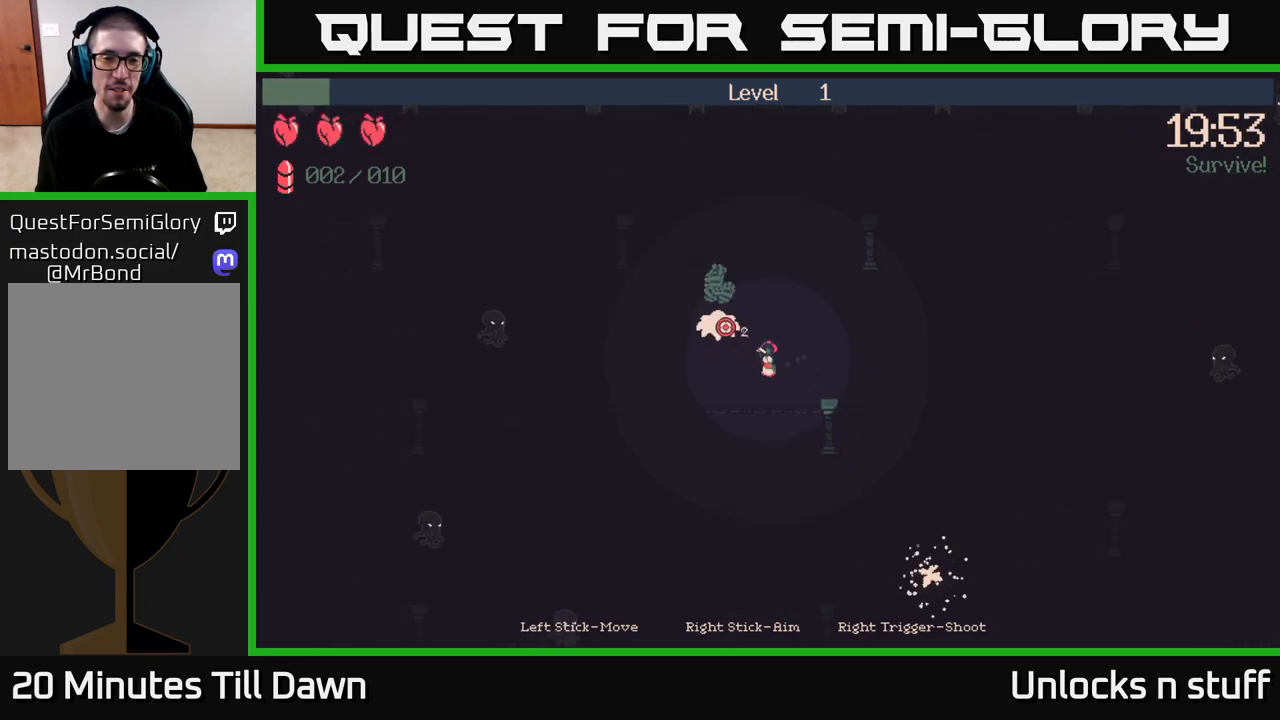
{"buttons": [], "left_stick": "left", "right_stick": "up", "events": [[433, "R2", "up"], [467, "left_stick", "left"], [500, "right_stick", "up"]]}
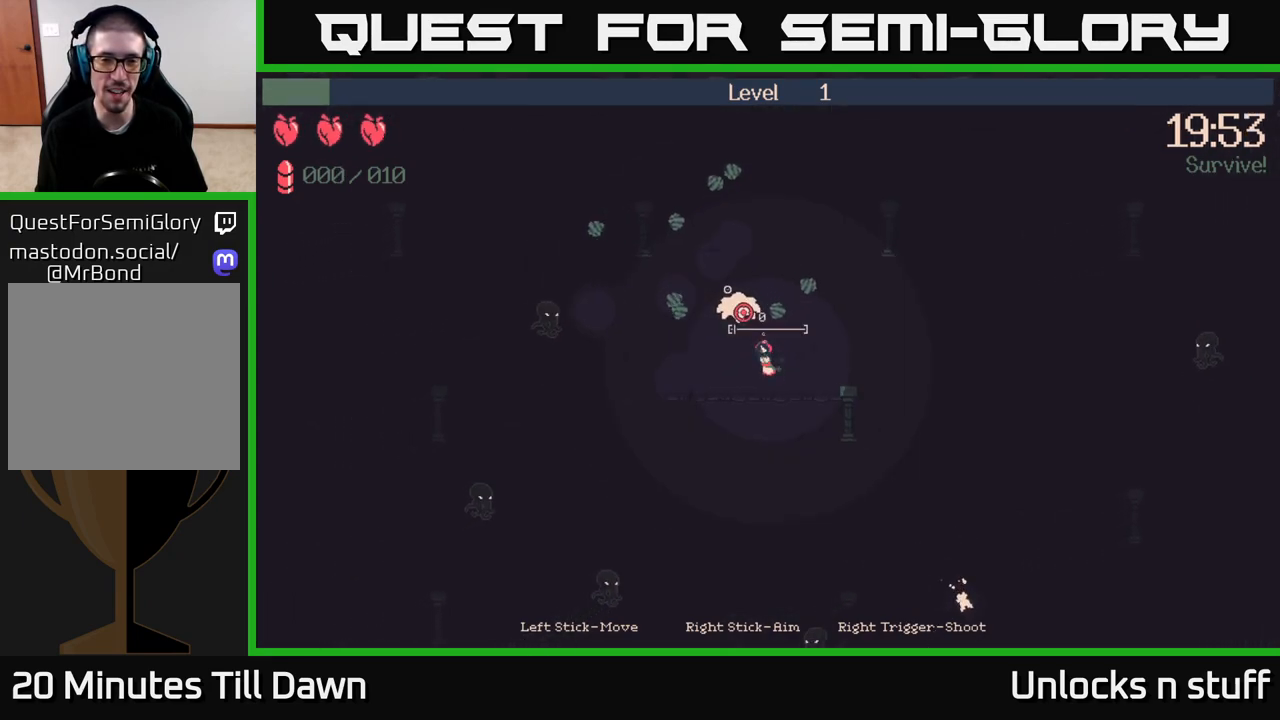
{"buttons": [], "left_stick": "down-left", "right_stick": "up", "events": [[350, "left_stick", "down-left"]]}
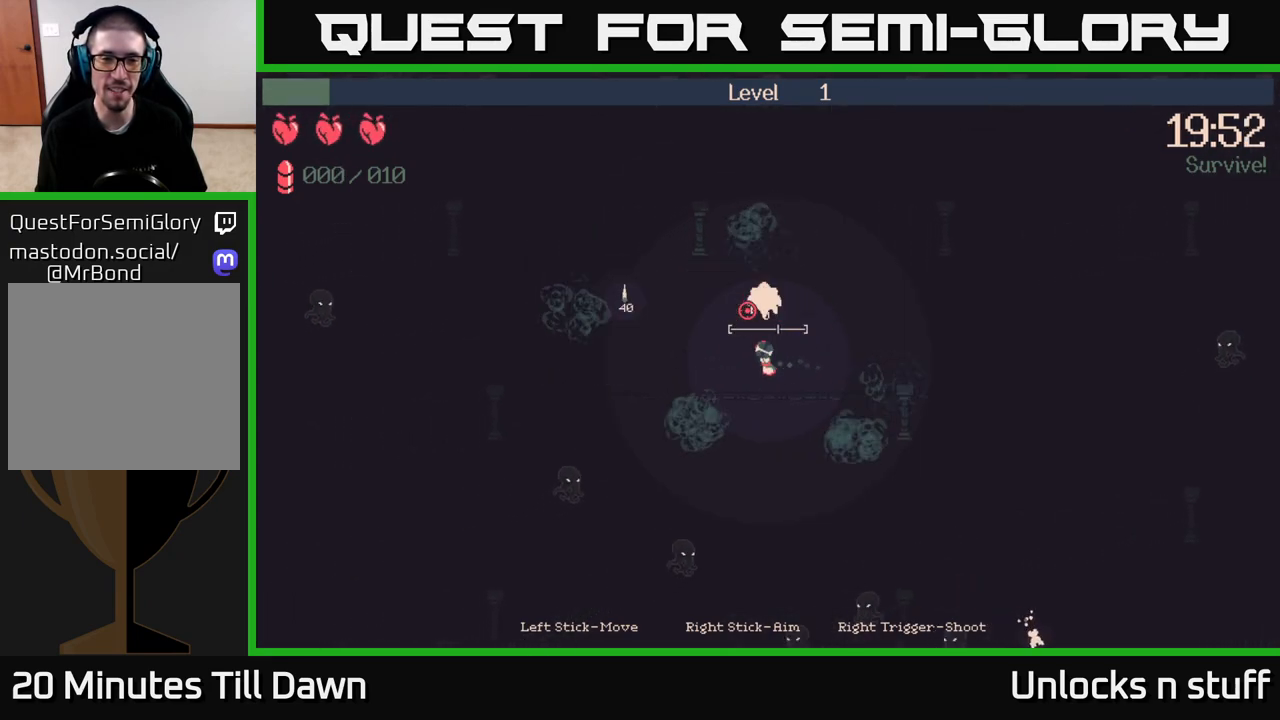
{"buttons": ["R2"], "left_stick": "up-left", "right_stick": "up-right", "events": [[300, "R2", "down"], [367, "right_stick", "up-right"], [433, "left_stick", "up-left"]]}
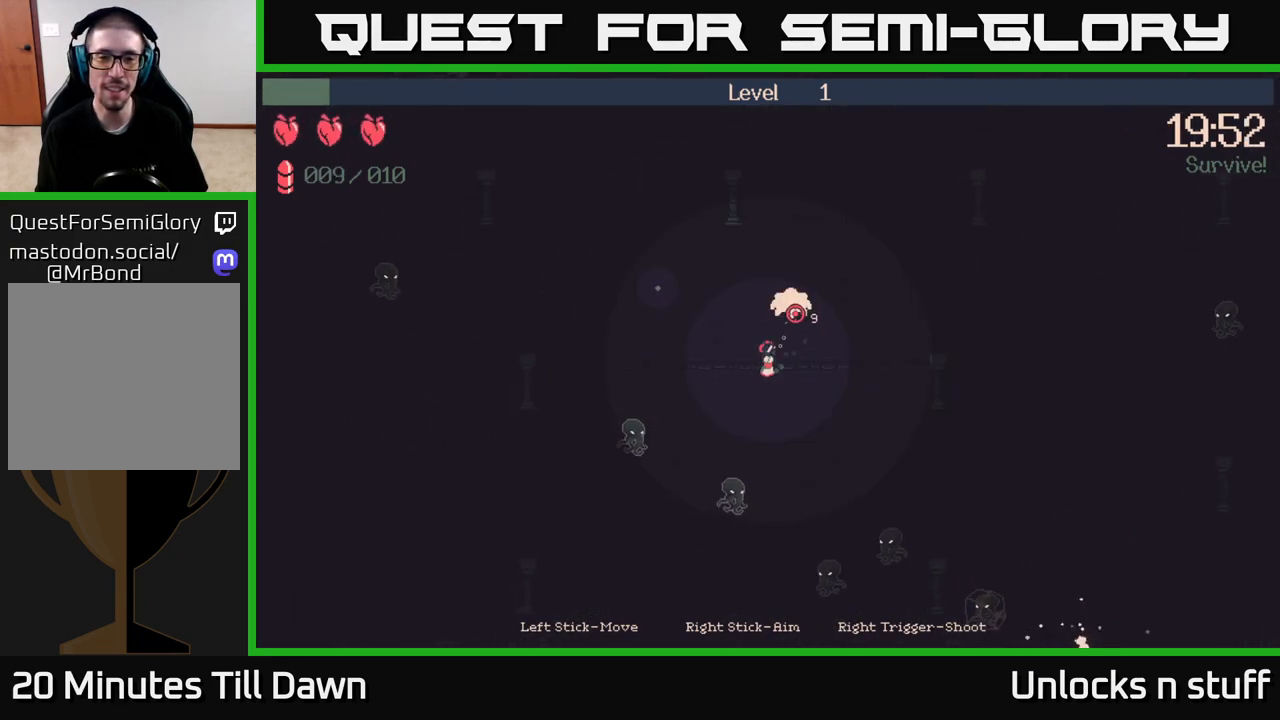
{"buttons": ["R2"], "left_stick": "up-right", "right_stick": "up-right", "events": [[217, "left_stick", "up"], [417, "left_stick", "up-right"]]}
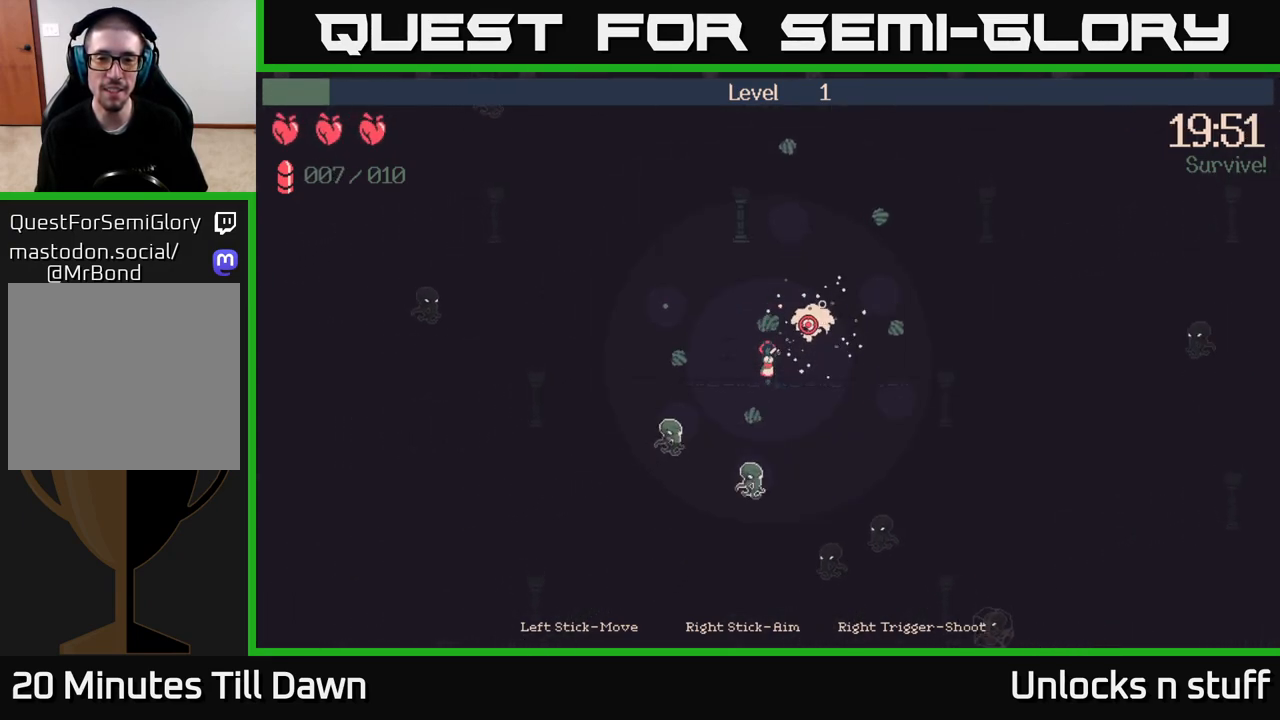
{"buttons": ["R2"], "left_stick": "down", "right_stick": "right", "events": [[133, "left_stick", "down-right"], [183, "right_stick", "right"], [200, "left_stick", "down"]]}
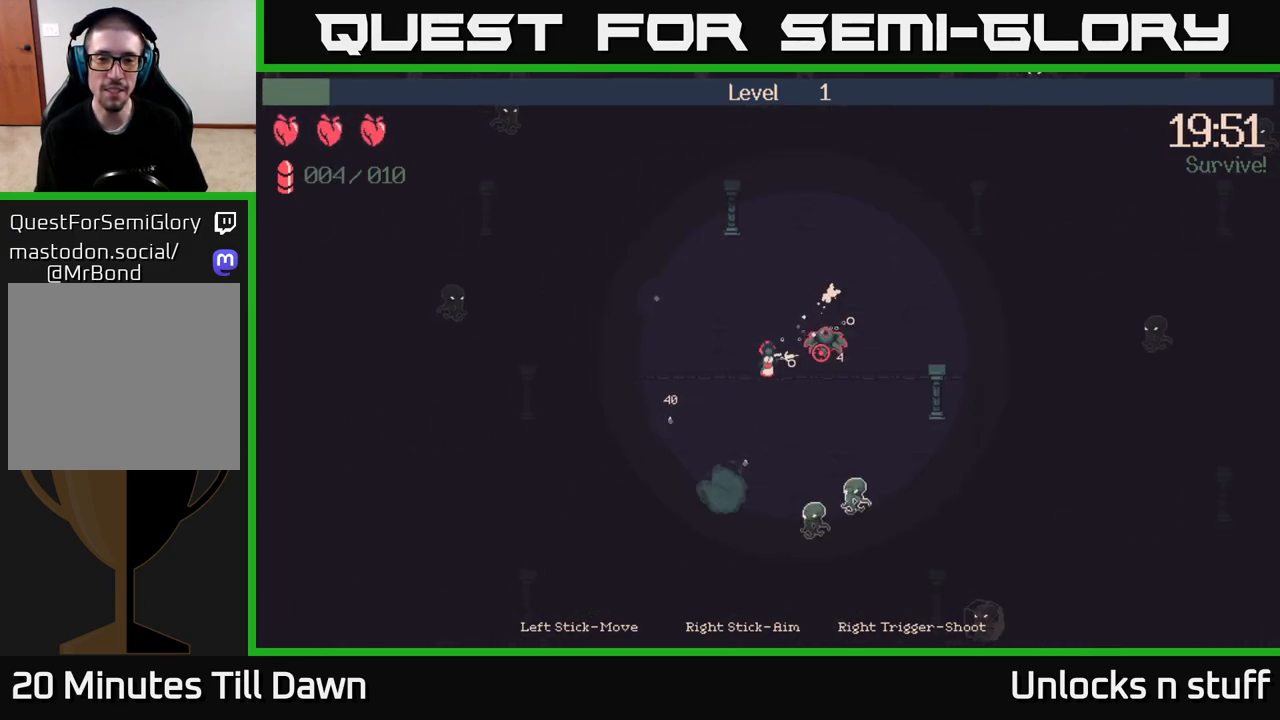
{"buttons": ["R2"], "left_stick": "down-left", "right_stick": "right", "events": [[283, "left_stick", "down-left"]]}
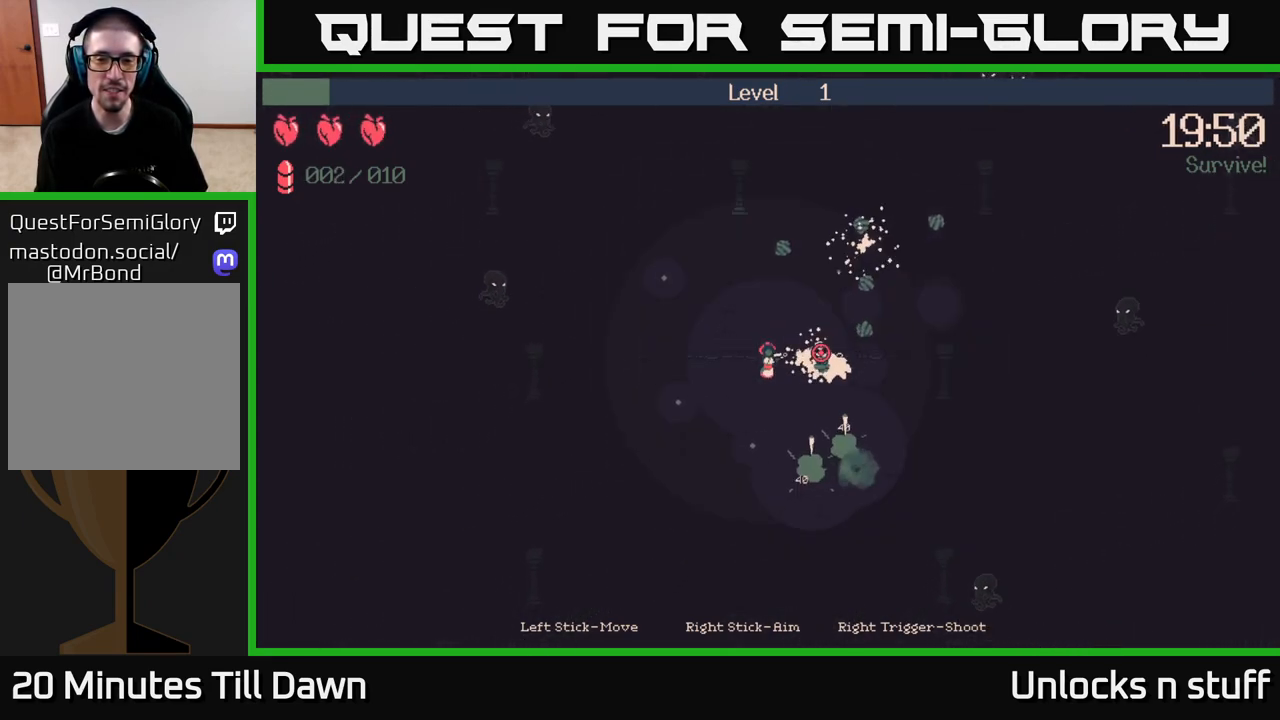
{"buttons": [], "left_stick": "down-right", "right_stick": "right", "events": [[100, "R2", "up"], [383, "left_stick", "down-right"]]}
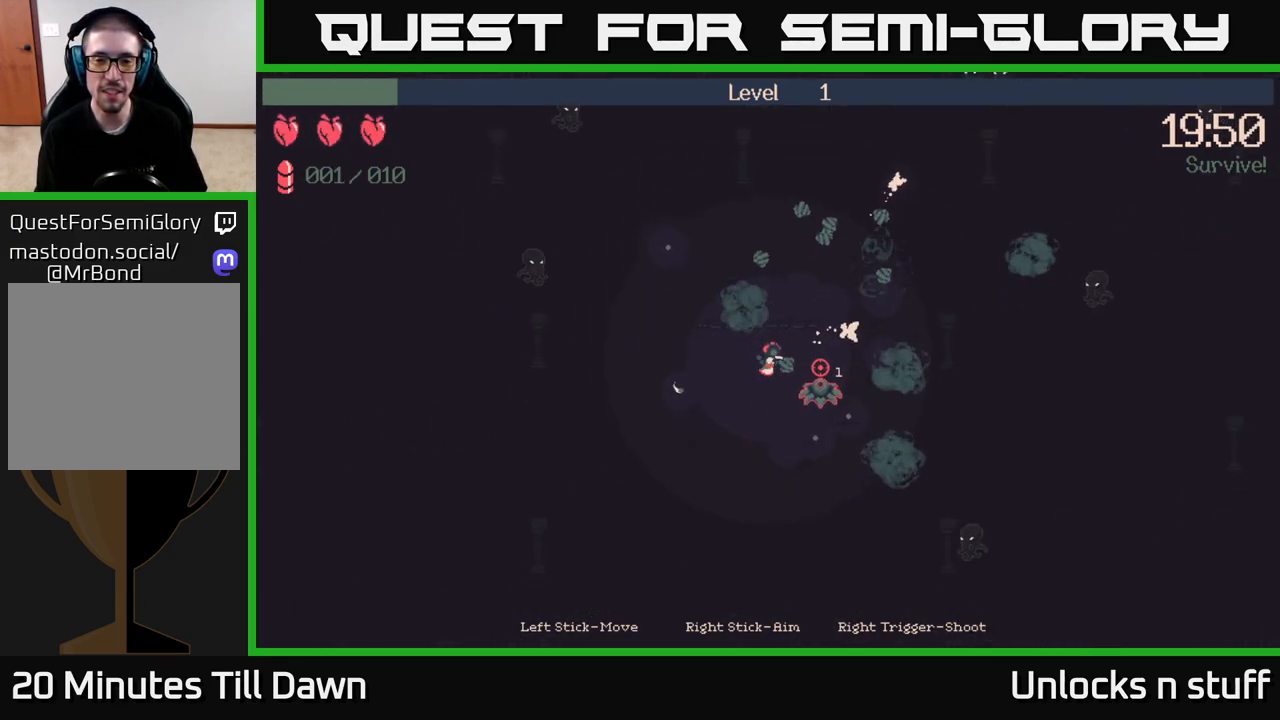
{"buttons": [], "left_stick": "up-left", "right_stick": "down-right", "events": [[267, "left_stick", "left"], [350, "left_stick", "up-left"], [450, "right_stick", "down-right"]]}
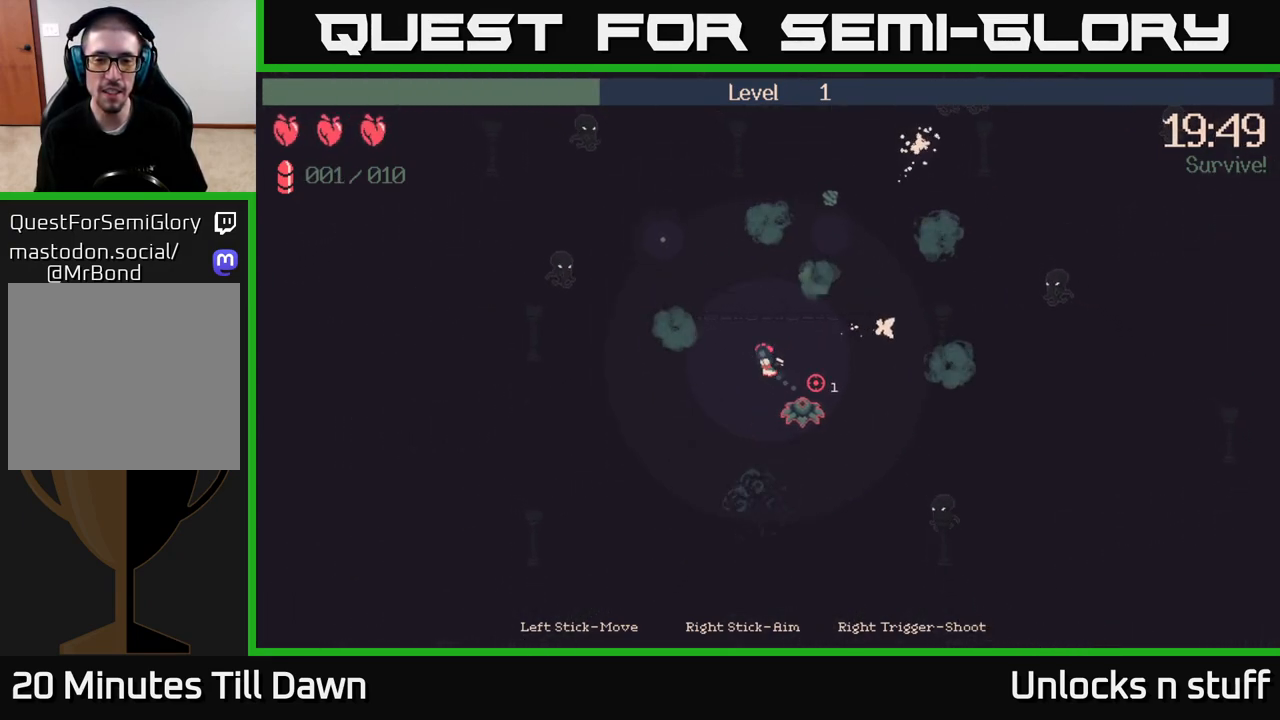
{"buttons": [], "left_stick": "up-left", "right_stick": "down", "events": [[17, "R2", "down"], [167, "right_stick", "down"], [483, "R2", "up"]]}
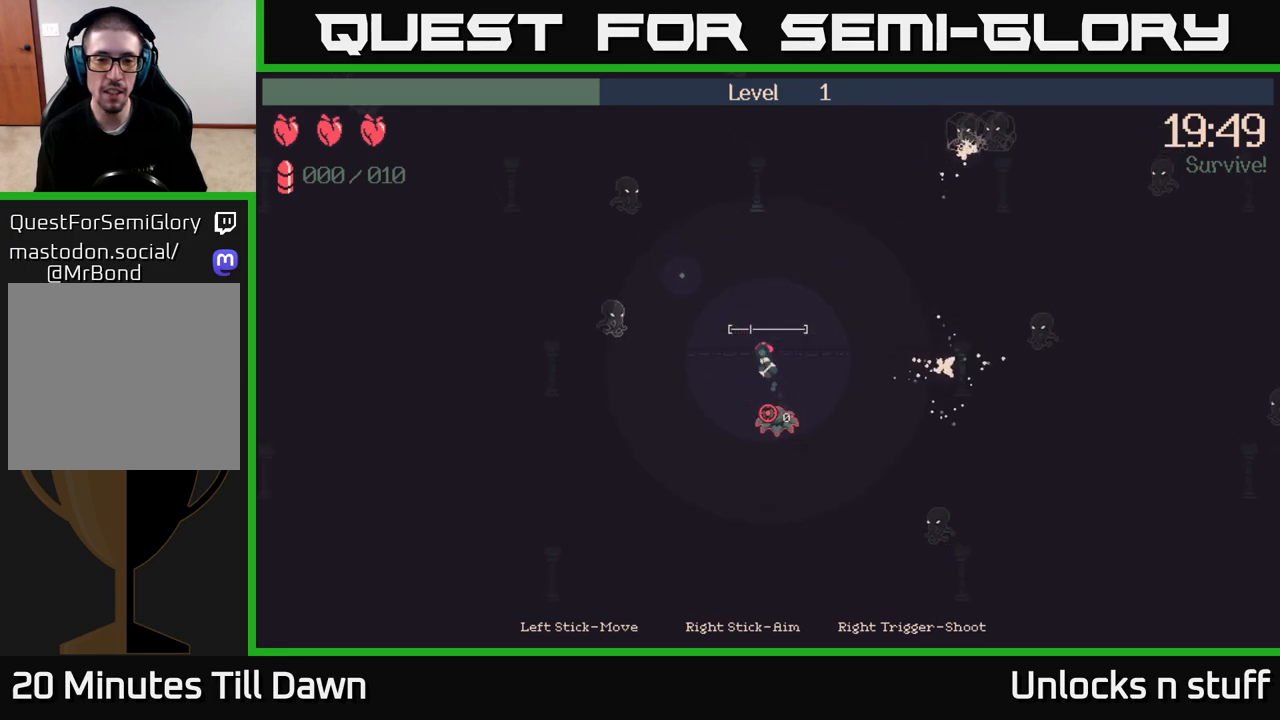
{"buttons": [], "left_stick": "up-left", "right_stick": "down", "events": []}
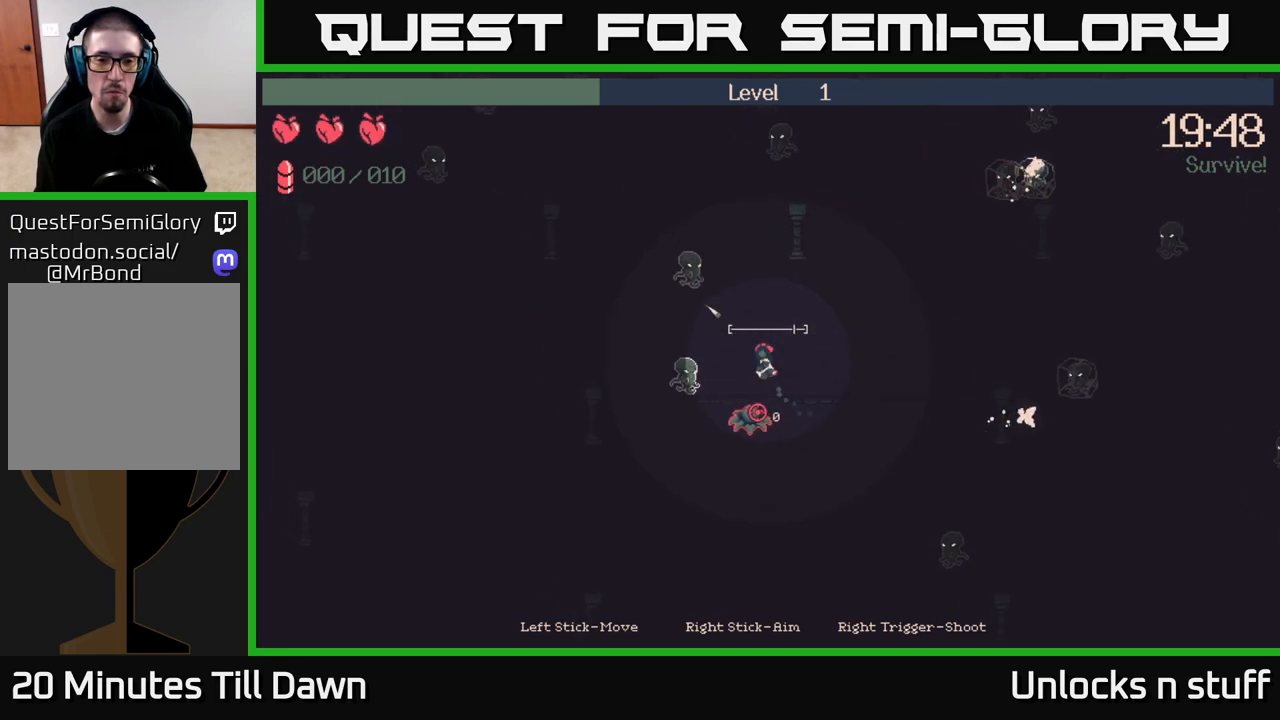
{"buttons": ["R2"], "left_stick": "down-right", "right_stick": "down-left", "events": [[100, "left_stick", "up-right"], [150, "right_stick", "down-left"], [300, "left_stick", "down-right"], [367, "R2", "down"]]}
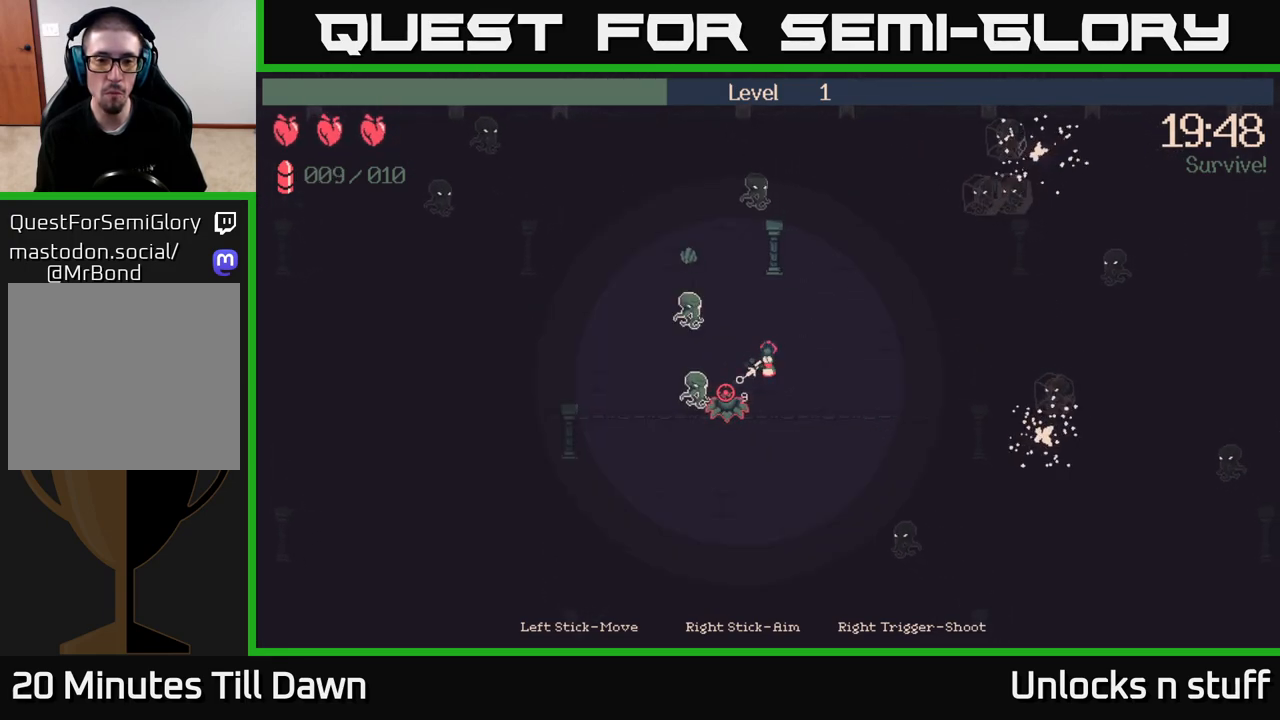
{"buttons": ["R2"], "left_stick": "down", "right_stick": "left", "events": [[450, "left_stick", "down"], [500, "right_stick", "left"]]}
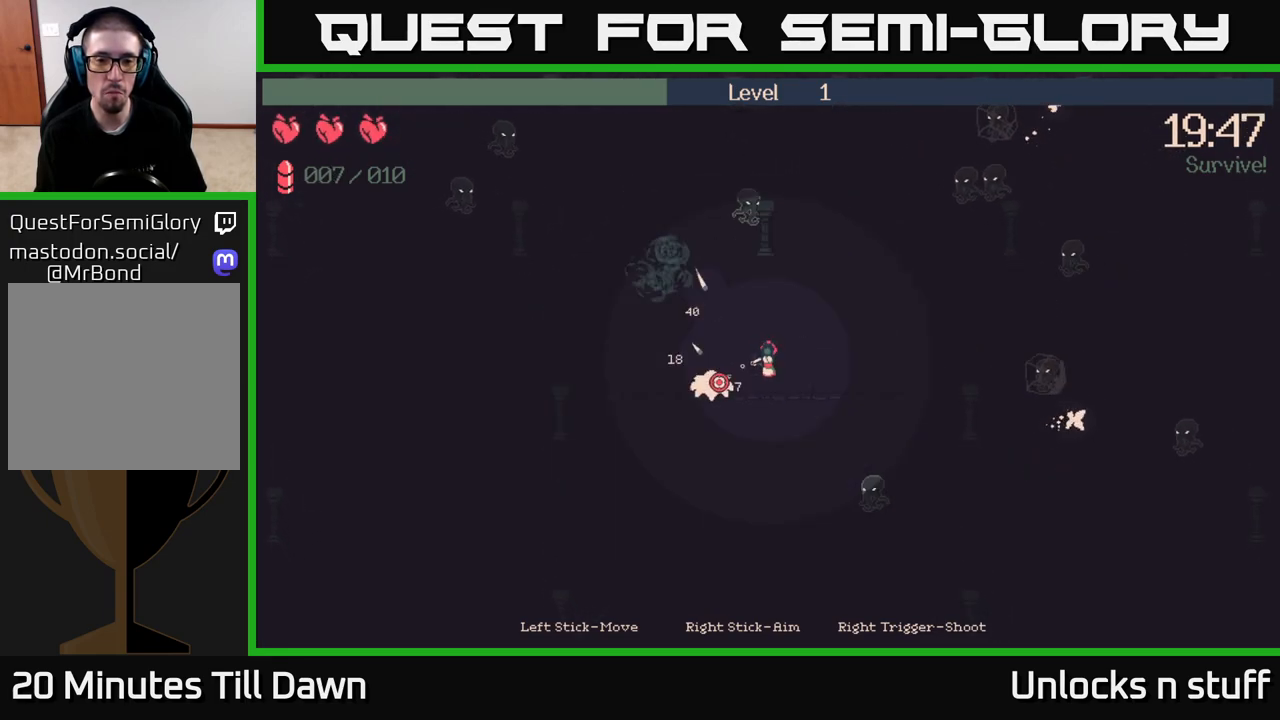
{"buttons": ["R2"], "left_stick": "down-left", "right_stick": "left", "events": [[100, "left_stick", "down-left"]]}
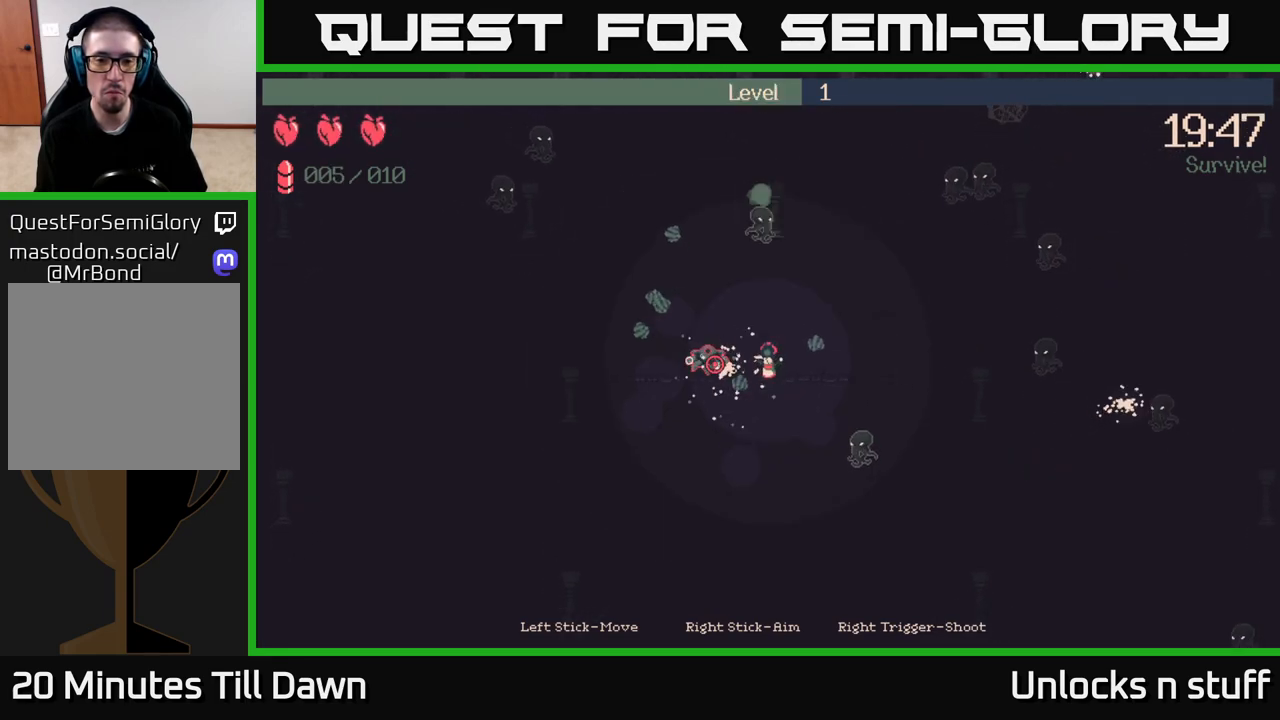
{"buttons": ["R2"], "left_stick": "left", "right_stick": "up-left", "events": [[117, "left_stick", "left"], [383, "right_stick", "up-left"]]}
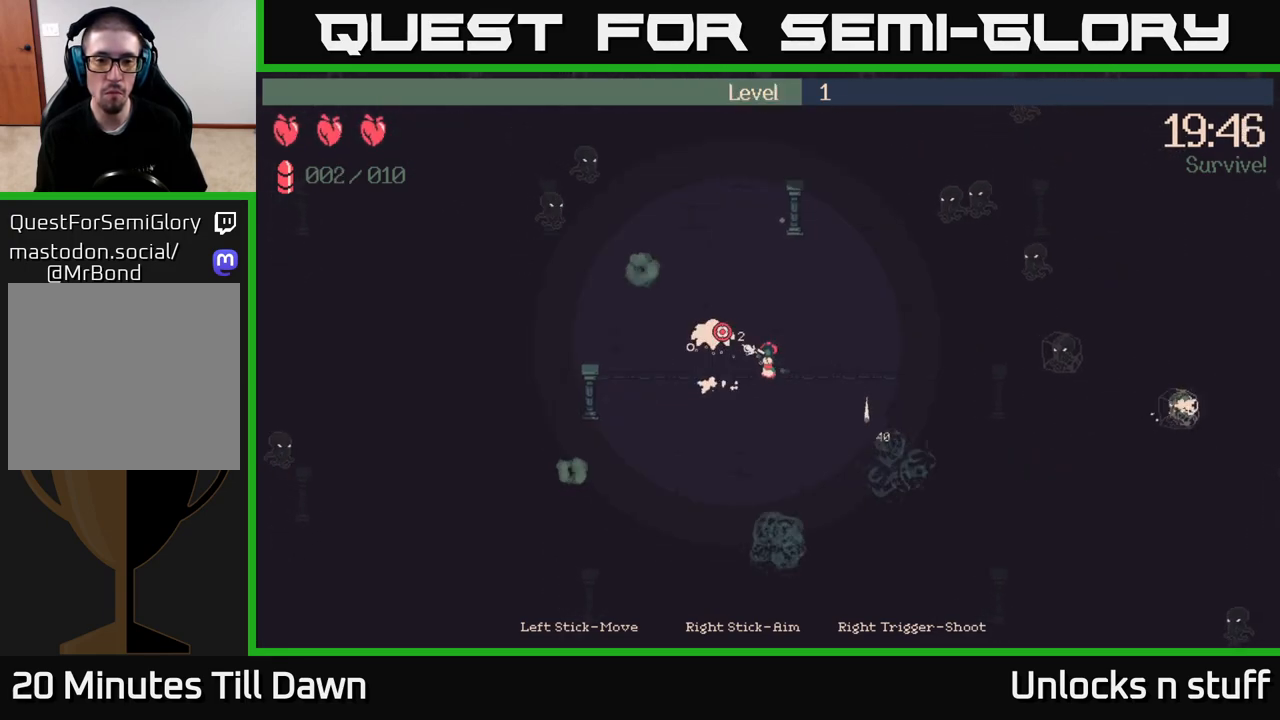
{"buttons": ["R2"], "left_stick": "down-right", "right_stick": "up-left", "events": [[17, "left_stick", "up-left"], [300, "left_stick", "up-right"], [400, "left_stick", "down-right"]]}